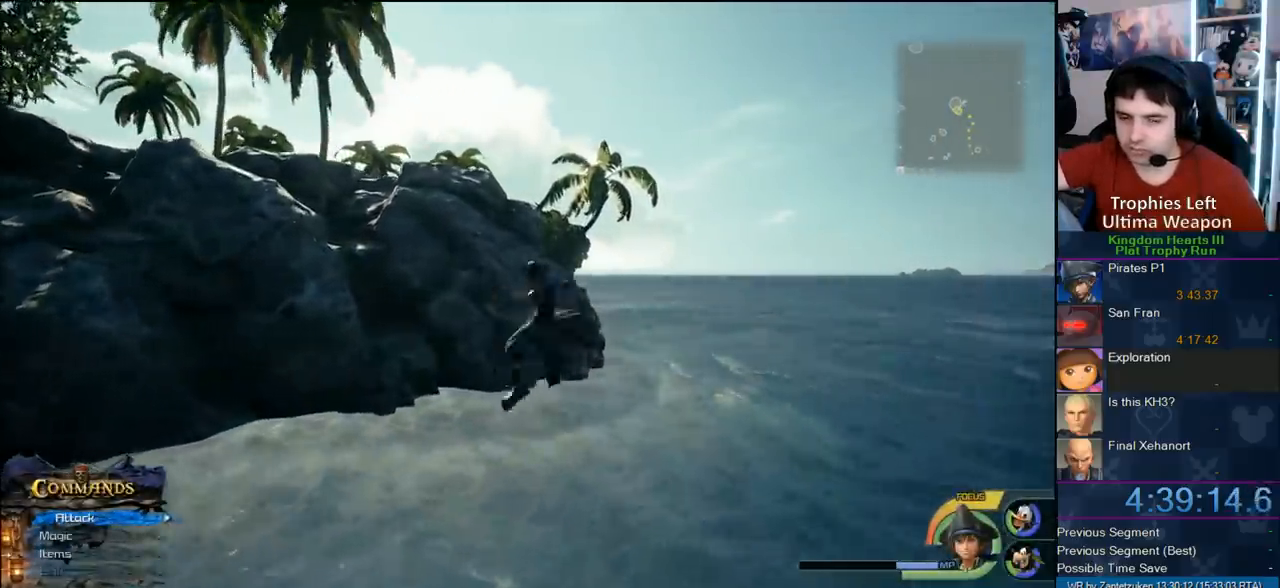
Gameplay with a controller (PlayStation layout); each line is a JSON object with the inputs held at the frame after it. "events" lists button and stick changes between this image and that frame as [ms after this image, input, new state], when the widget could be followed in between.
{"buttons": ["SQUARE"], "left_stick": "up", "right_stick": "center", "events": [[500, "SQUARE", "down"]]}
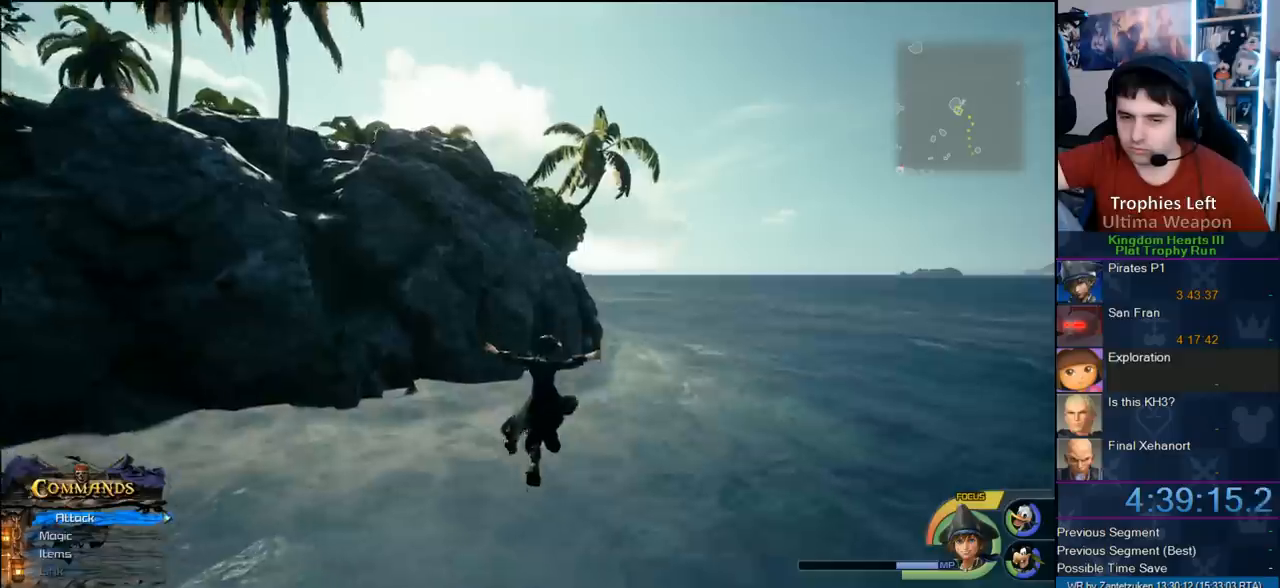
{"buttons": ["L1"], "left_stick": "up", "right_stick": "center", "events": [[133, "SQUARE", "up"], [167, "SQUARE", "down"], [333, "L1", "down"], [333, "SQUARE", "up"]]}
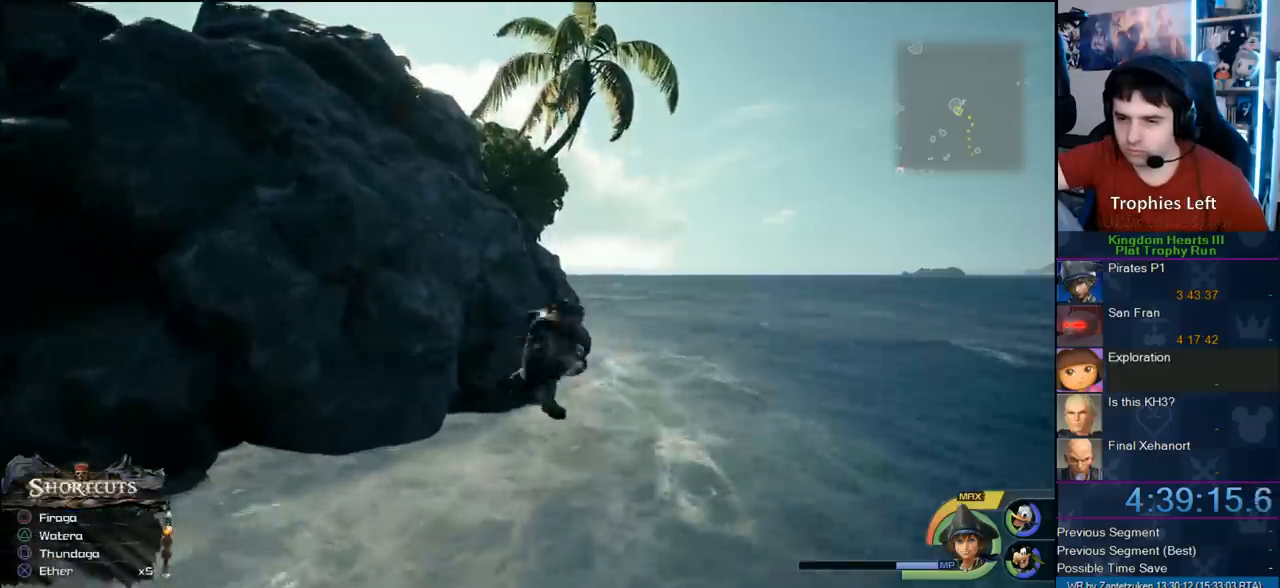
{"buttons": [], "left_stick": "up", "right_stick": "center", "events": [[133, "CIRCLE", "down"], [300, "CIRCLE", "up"], [417, "L1", "up"]]}
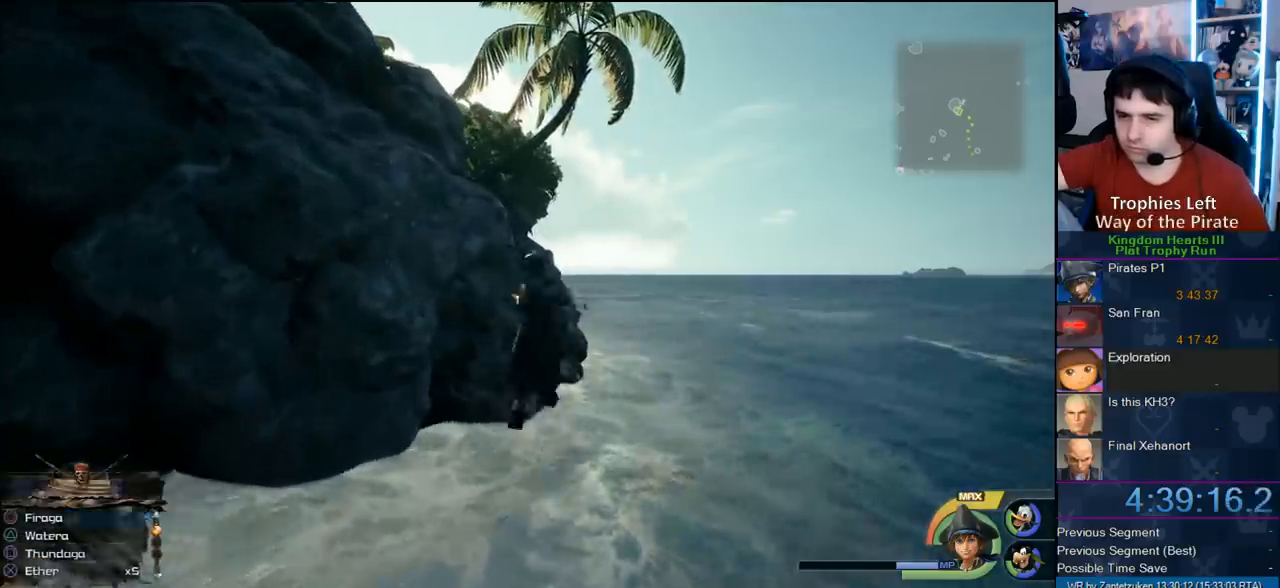
{"buttons": ["SQUARE"], "left_stick": "up", "right_stick": "center", "events": [[267, "SQUARE", "down"], [333, "SQUARE", "up"], [367, "SQUARE", "down"]]}
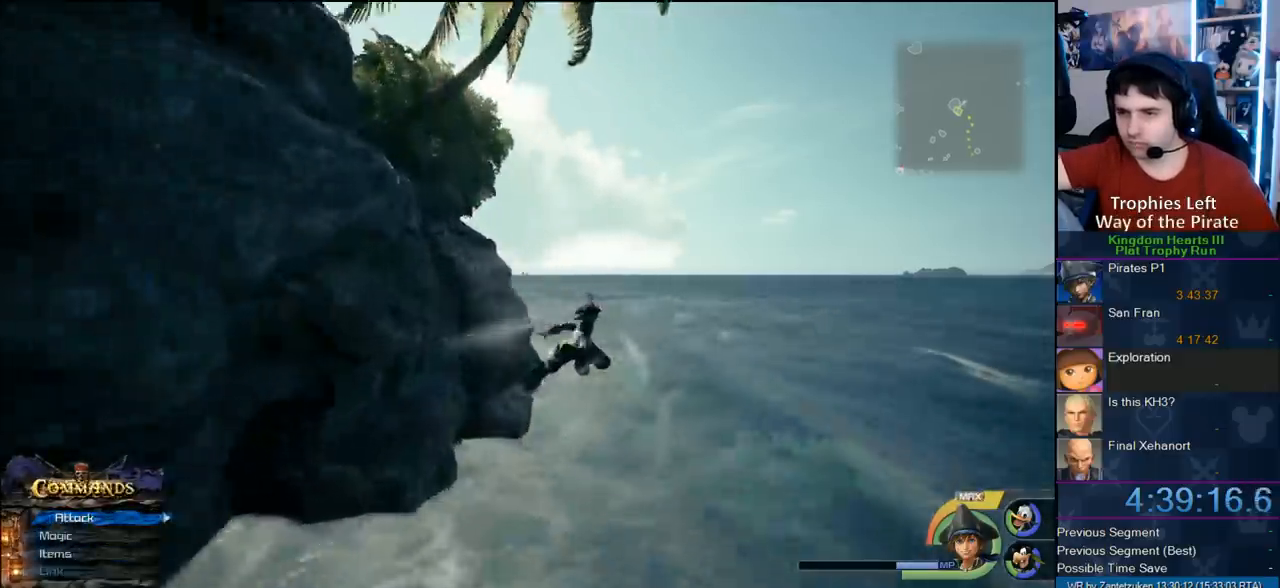
{"buttons": [], "left_stick": "up", "right_stick": "center", "events": [[233, "SQUARE", "up"]]}
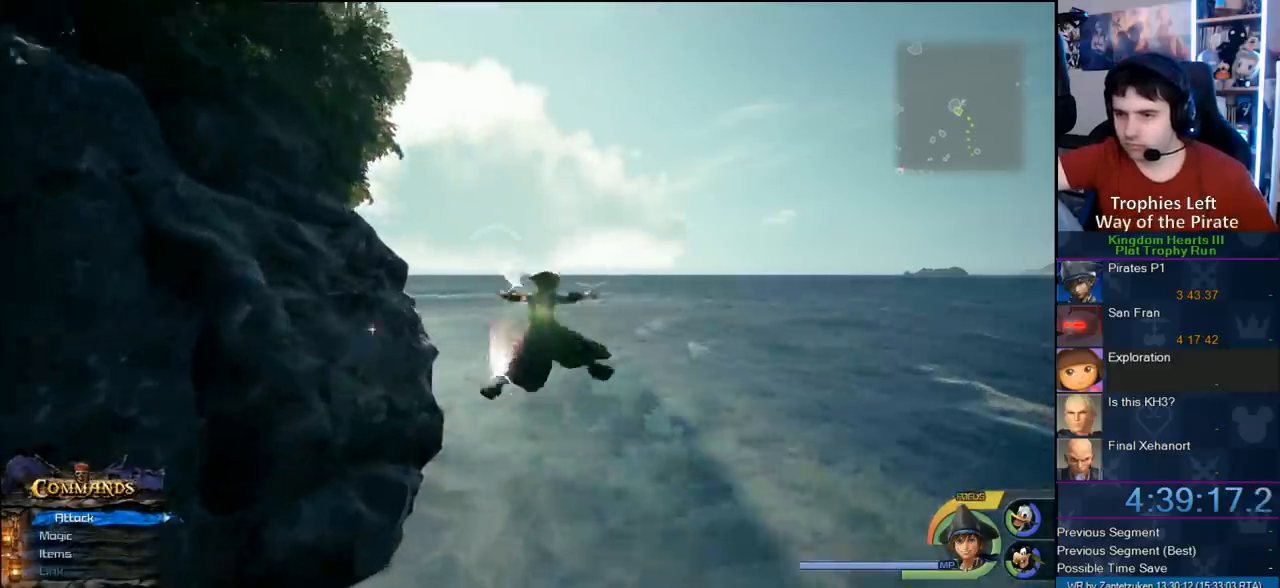
{"buttons": [], "left_stick": "up", "right_stick": "center", "events": [[400, "SQUARE", "down"], [467, "SQUARE", "up"]]}
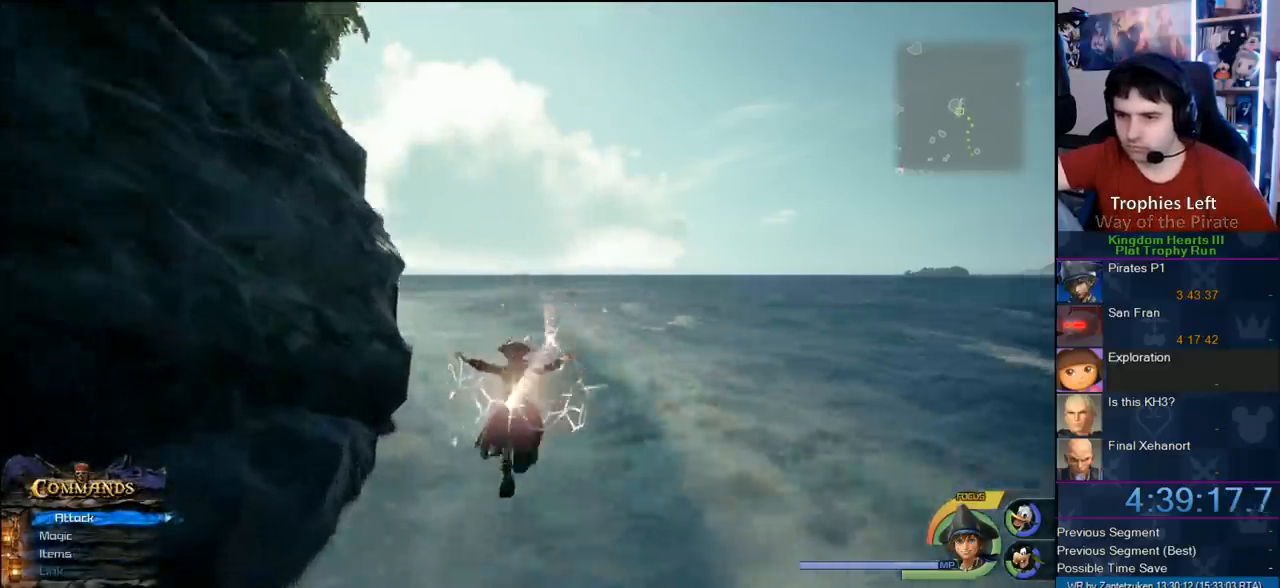
{"buttons": [], "left_stick": "up", "right_stick": "center", "events": [[67, "SQUARE", "down"], [133, "SQUARE", "up"], [133, "left_stick", "up-left"], [233, "right_stick", "right"], [467, "left_stick", "up"], [467, "right_stick", "center"]]}
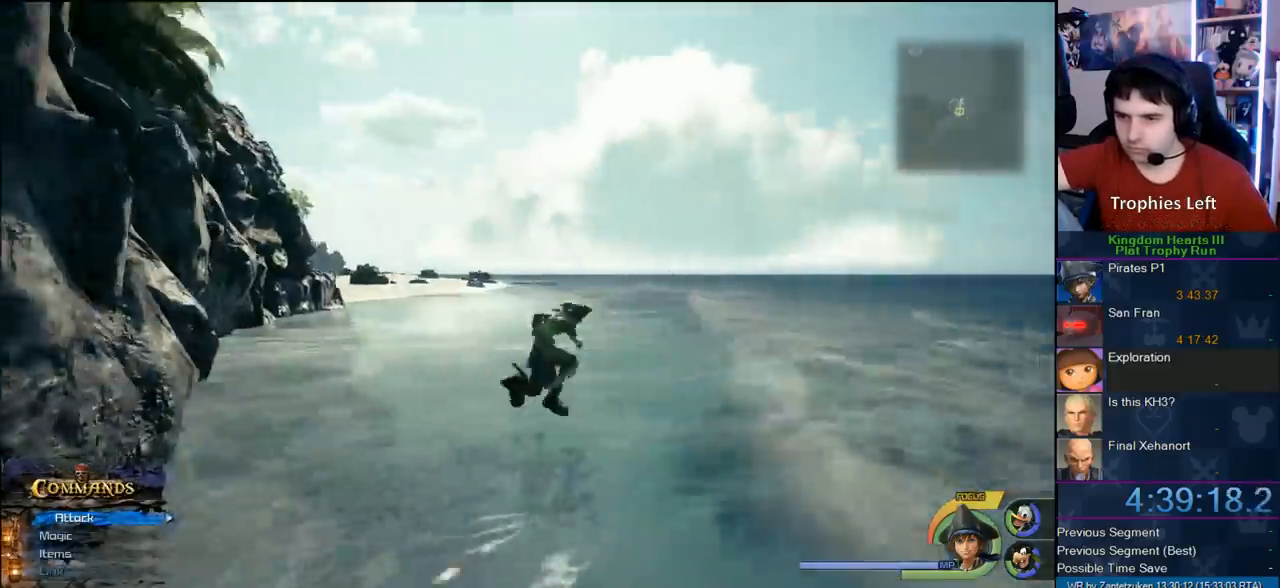
{"buttons": [], "left_stick": "up", "right_stick": "center", "events": [[17, "CROSS", "down"], [150, "CROSS", "up"], [233, "CROSS", "down"], [417, "CROSS", "up"]]}
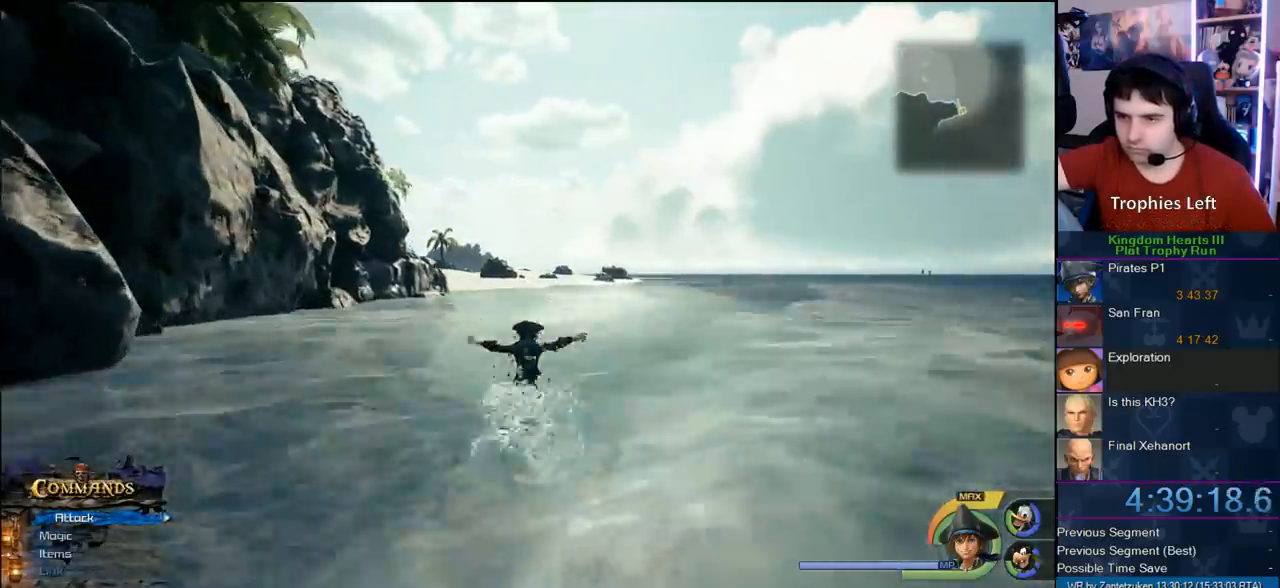
{"buttons": ["SQUARE"], "left_stick": "up", "right_stick": "center", "events": [[33, "SQUARE", "down"], [67, "SQUARE", "up"], [233, "CROSS", "down"], [433, "CROSS", "up"], [500, "SQUARE", "down"]]}
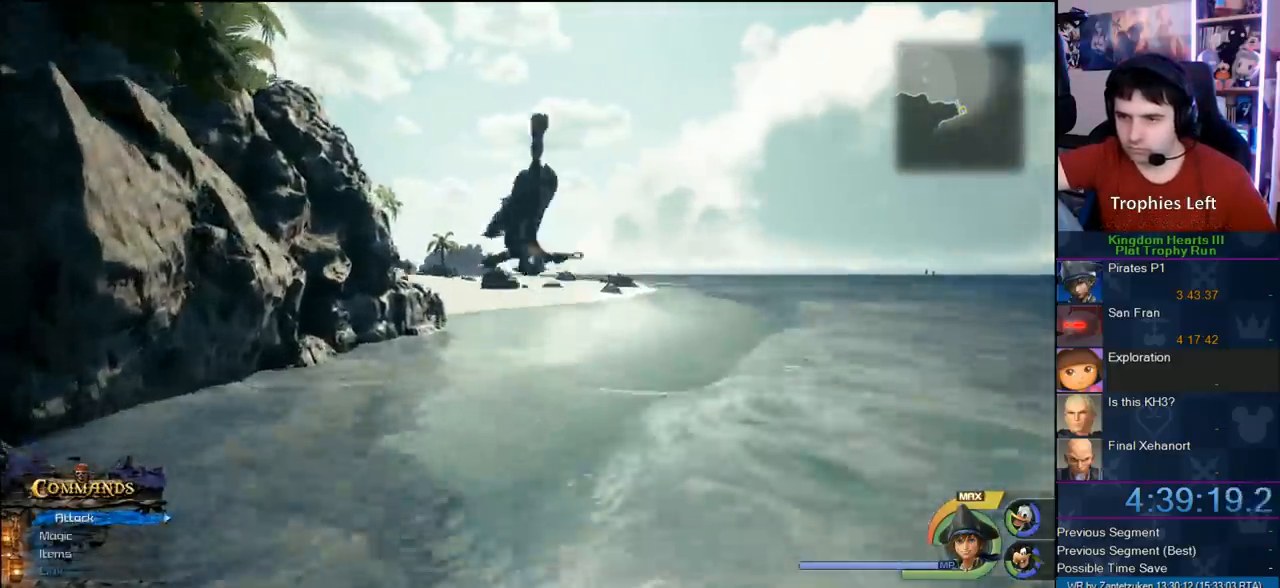
{"buttons": [], "left_stick": "up-left", "right_stick": "center", "events": [[367, "SQUARE", "up"], [367, "left_stick", "up-left"]]}
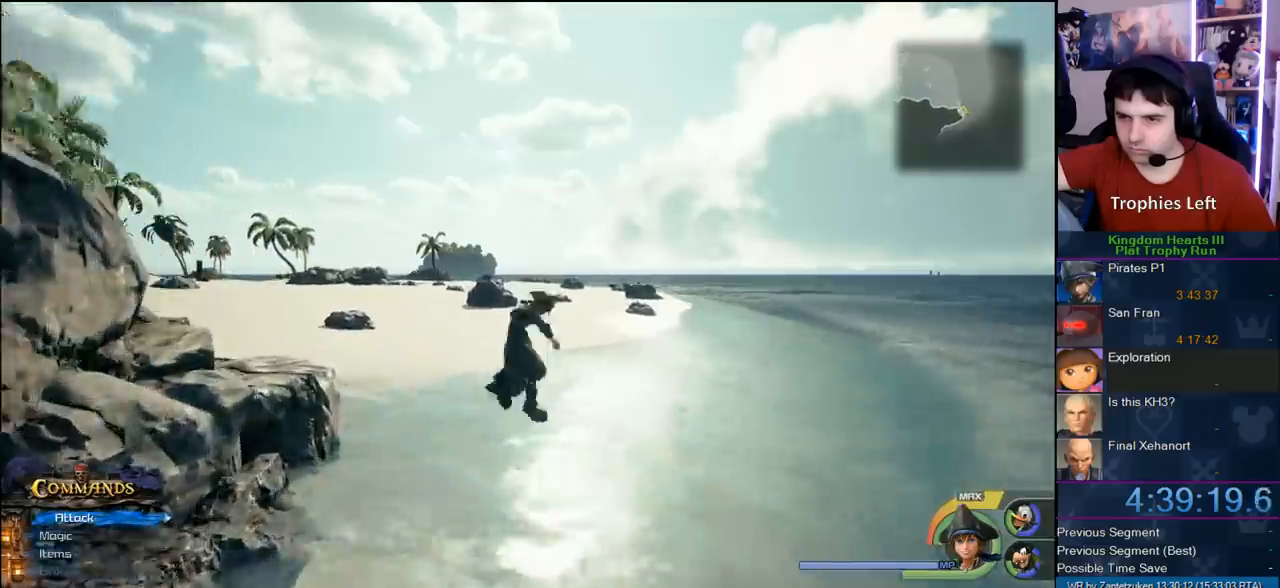
{"buttons": [], "left_stick": "up", "right_stick": "center", "events": [[50, "right_stick", "right"], [233, "left_stick", "up"], [233, "right_stick", "center"], [350, "CROSS", "down"], [450, "CROSS", "up"]]}
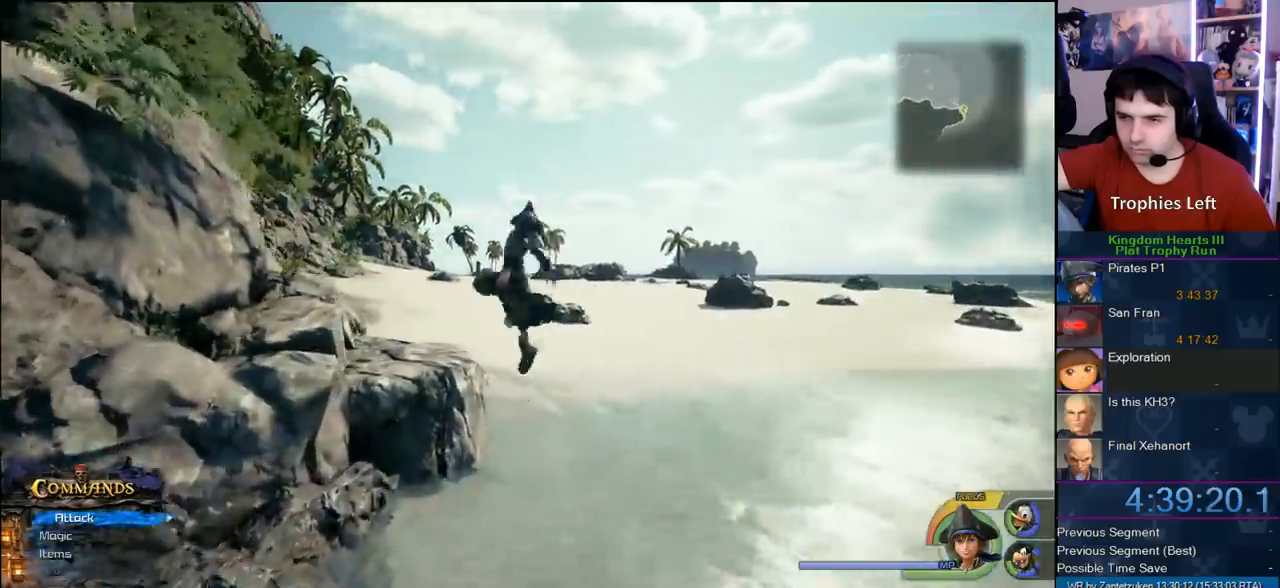
{"buttons": ["SQUARE"], "left_stick": "up", "right_stick": "center", "events": [[300, "SQUARE", "down"], [400, "SQUARE", "up"], [417, "SQUARE", "down"]]}
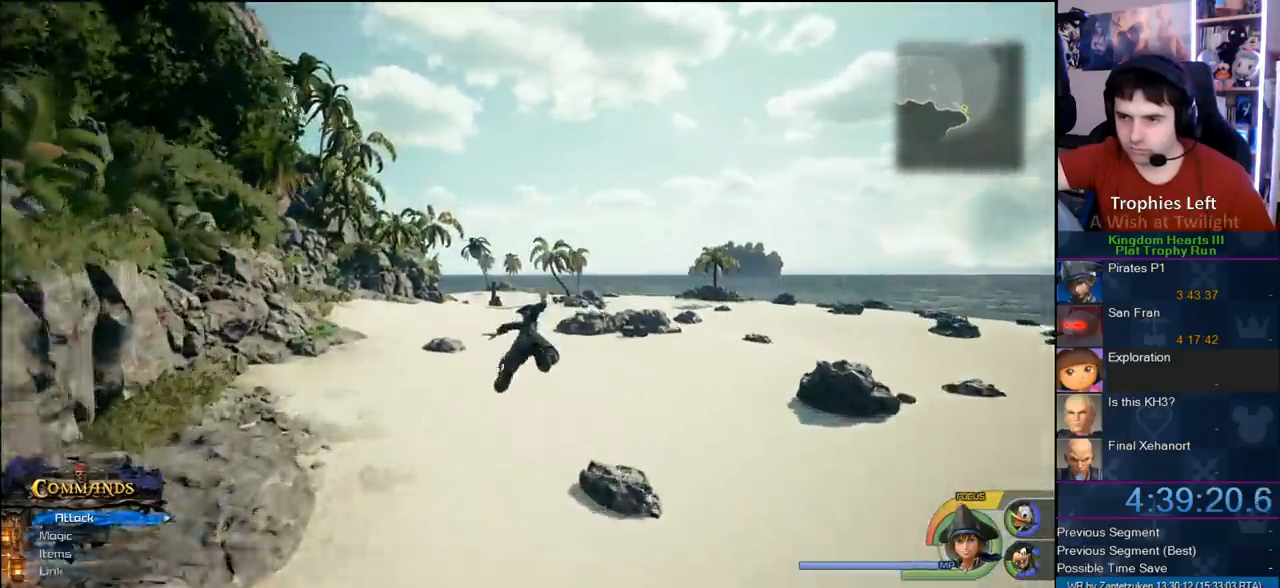
{"buttons": [], "left_stick": "up", "right_stick": "center", "events": [[267, "SQUARE", "up"]]}
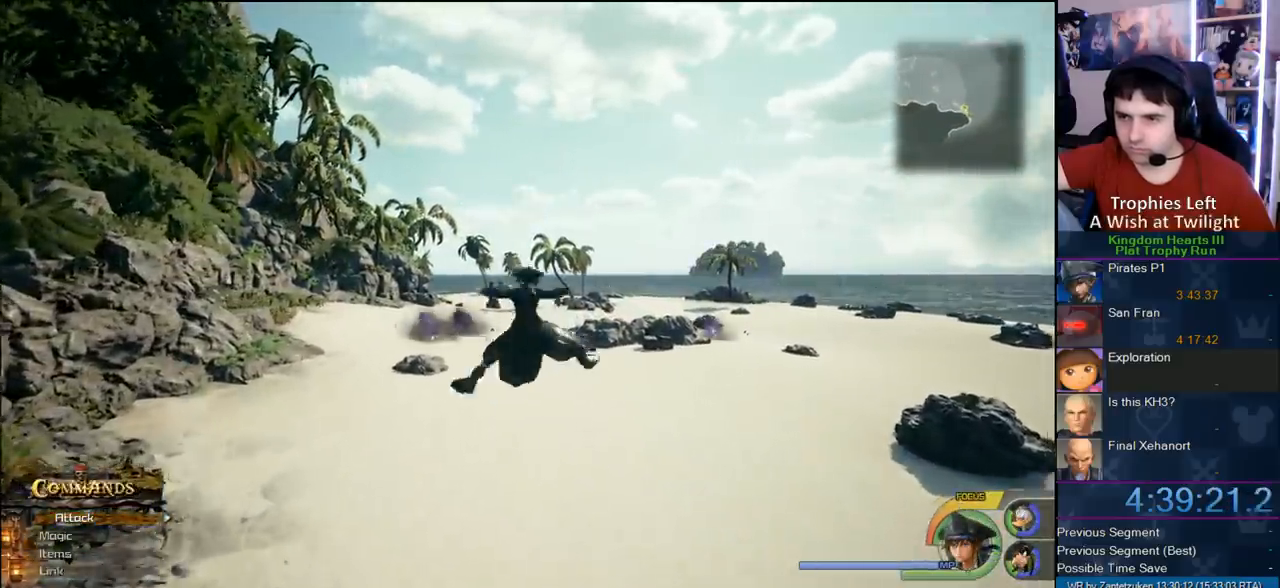
{"buttons": [], "left_stick": "up", "right_stick": "center", "events": []}
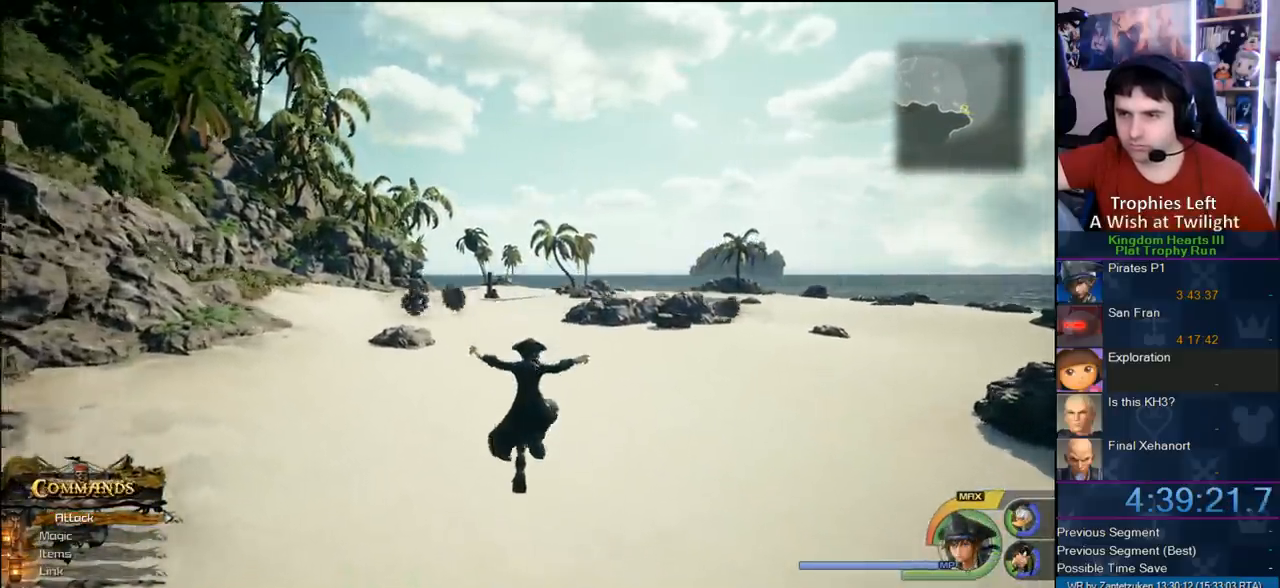
{"buttons": [], "left_stick": "up", "right_stick": "center", "events": [[67, "SQUARE", "down"], [117, "SQUARE", "up"], [183, "SQUARE", "down"], [500, "SQUARE", "up"]]}
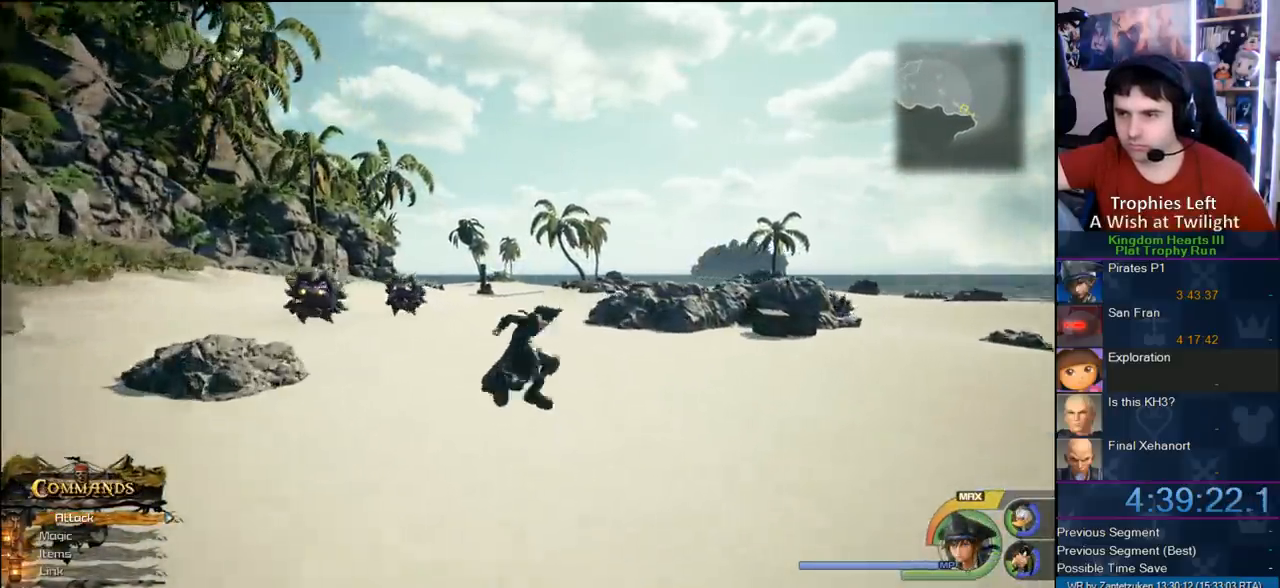
{"buttons": ["CROSS"], "left_stick": "up", "right_stick": "center", "events": [[500, "CROSS", "down"]]}
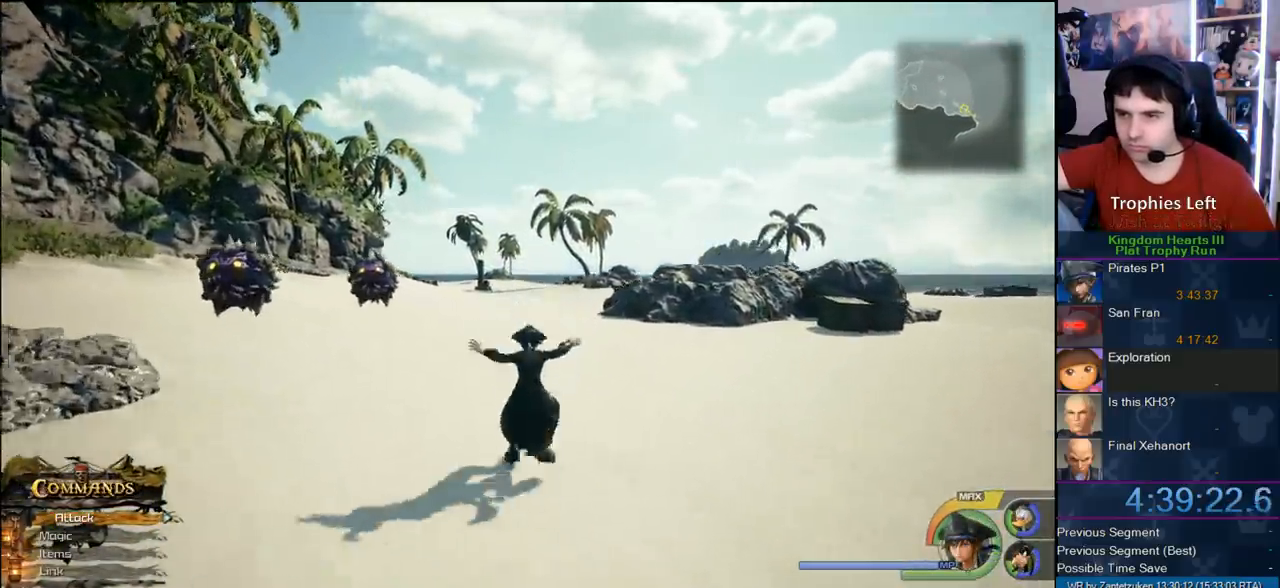
{"buttons": ["SQUARE"], "left_stick": "up", "right_stick": "center", "events": [[117, "CROSS", "up"], [267, "SQUARE", "down"]]}
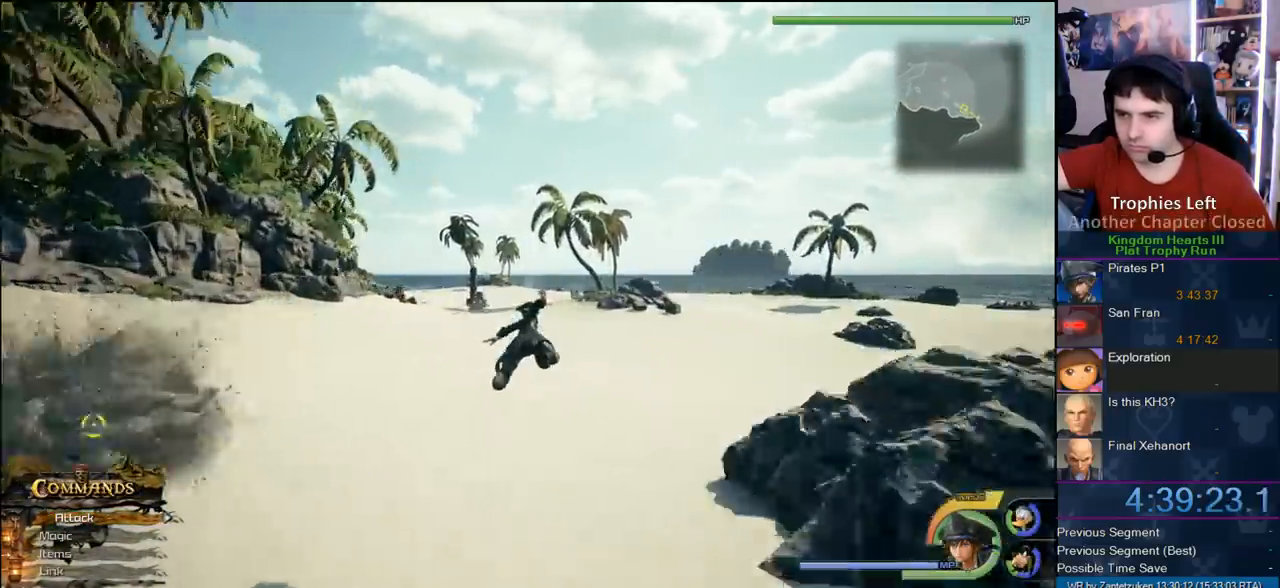
{"buttons": [], "left_stick": "up", "right_stick": "center", "events": [[67, "SQUARE", "up"]]}
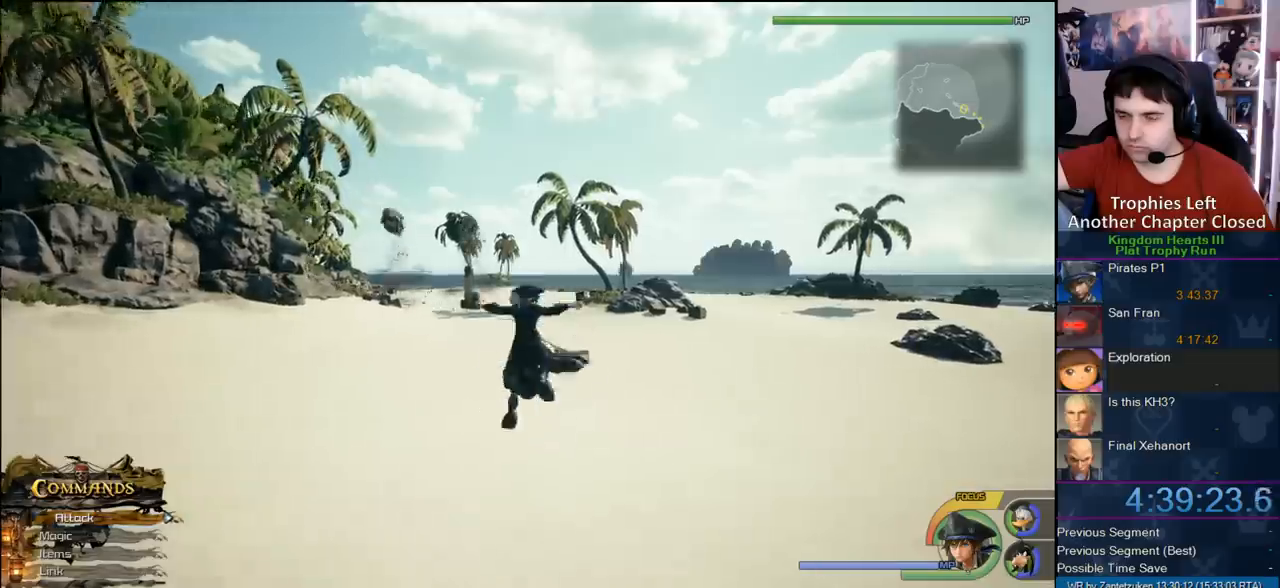
{"buttons": ["SQUARE"], "left_stick": "up", "right_stick": "center", "events": [[300, "CROSS", "down"], [400, "CROSS", "up"], [433, "SQUARE", "down"]]}
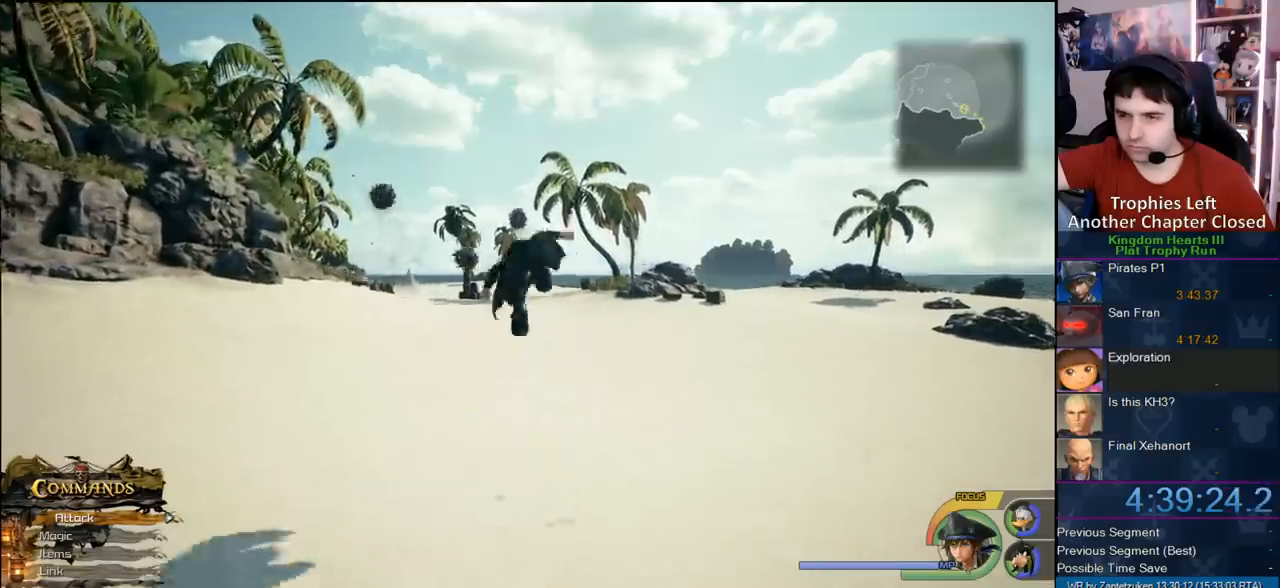
{"buttons": [], "left_stick": "up", "right_stick": "center", "events": [[33, "SQUARE", "up"], [67, "SQUARE", "down"], [400, "SQUARE", "up"]]}
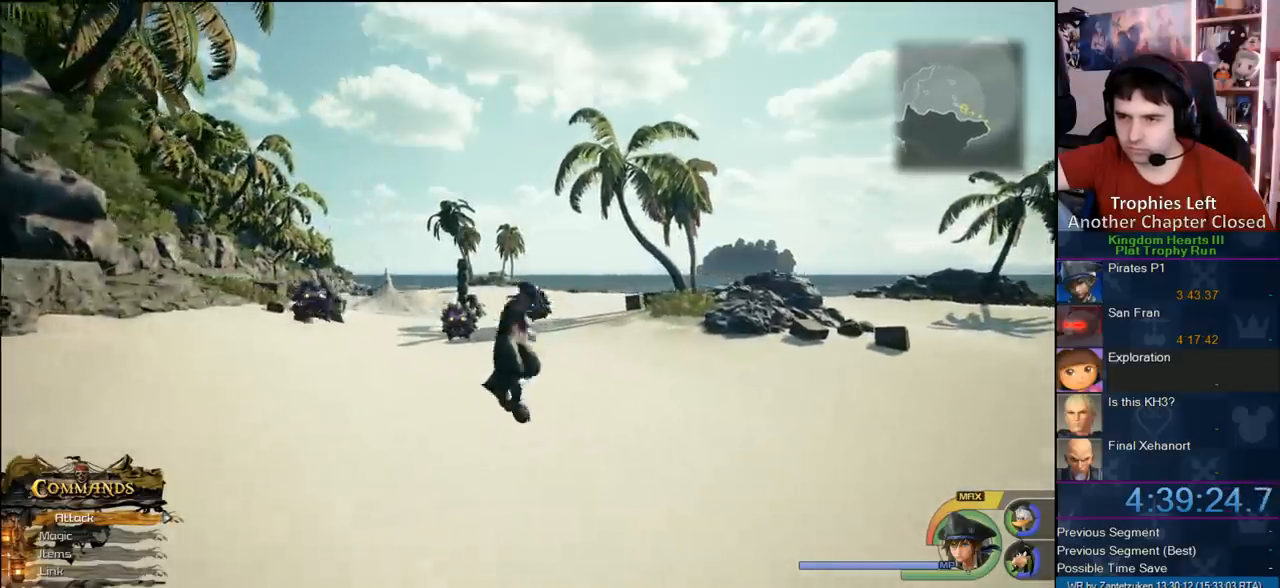
{"buttons": [], "left_stick": "up", "right_stick": "center", "events": []}
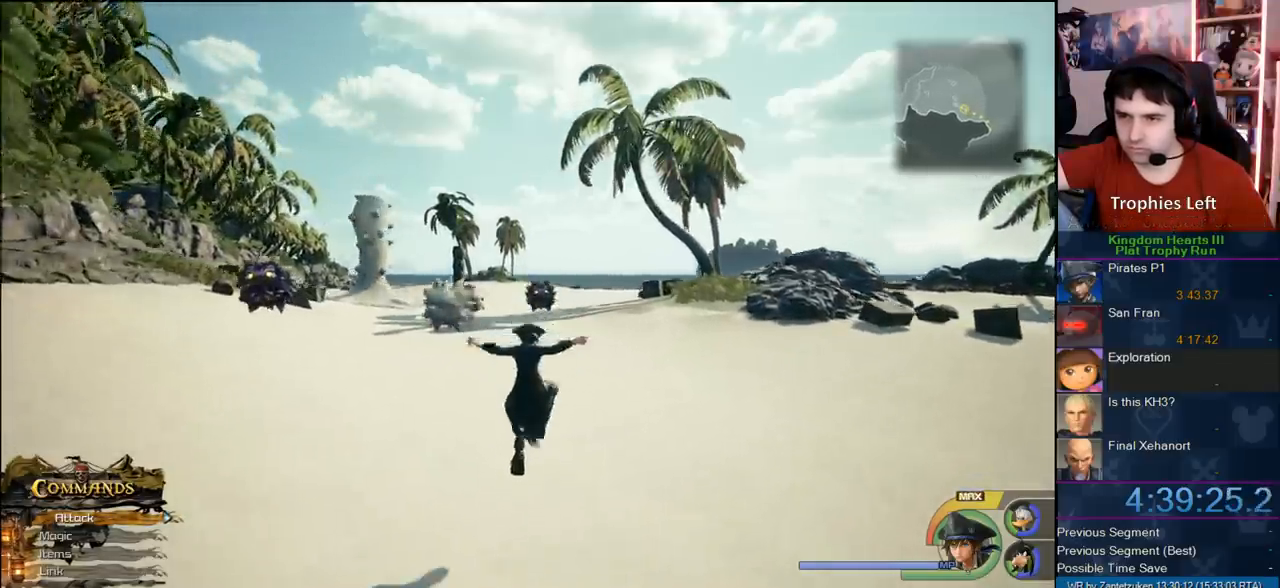
{"buttons": ["SQUARE"], "left_stick": "up", "right_stick": "center", "events": [[33, "CROSS", "down"], [150, "CROSS", "up"], [150, "SQUARE", "down"], [267, "SQUARE", "up"], [300, "SQUARE", "down"]]}
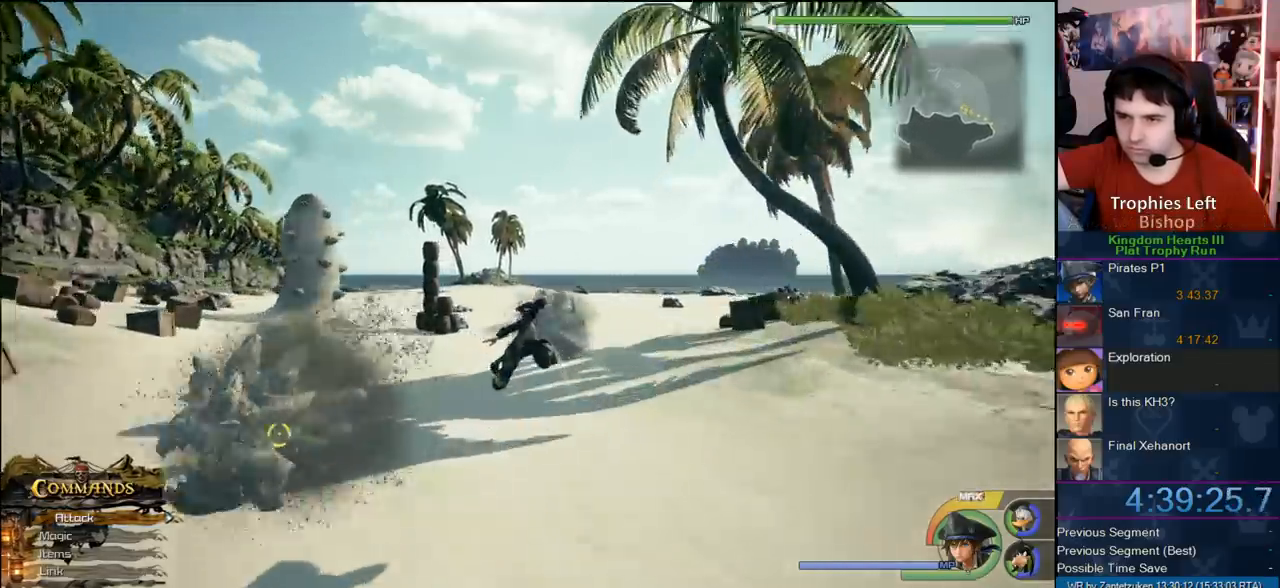
{"buttons": [], "left_stick": "up", "right_stick": "center", "events": [[50, "SQUARE", "up"], [233, "right_stick", "up-right"], [417, "right_stick", "center"]]}
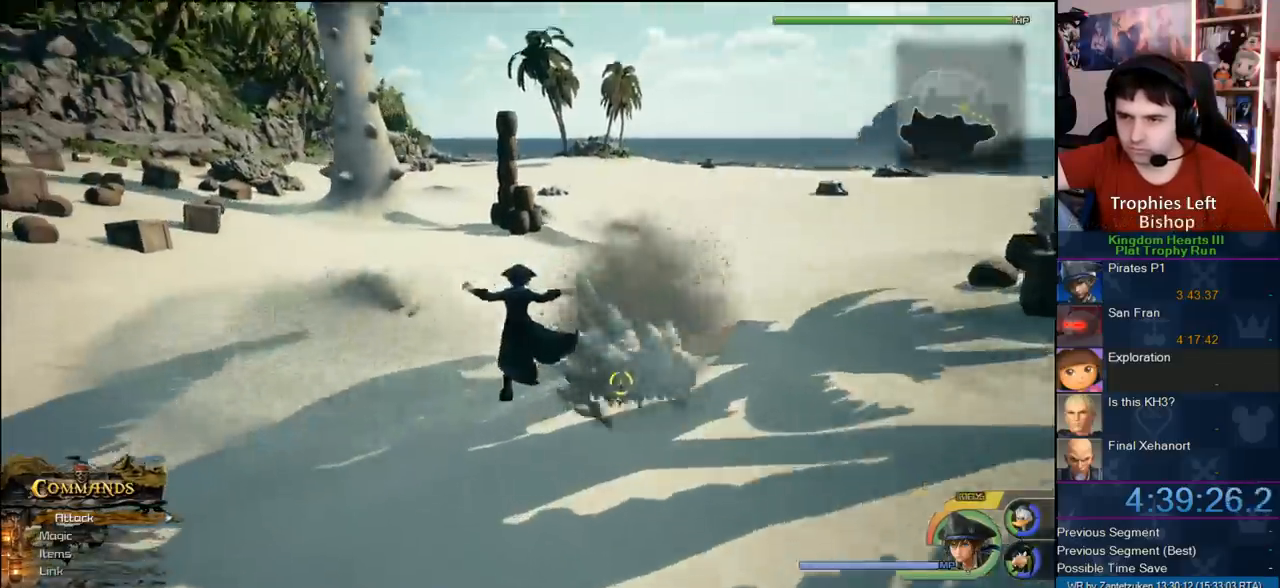
{"buttons": ["CROSS"], "left_stick": "up", "right_stick": "center", "events": [[400, "CROSS", "down"]]}
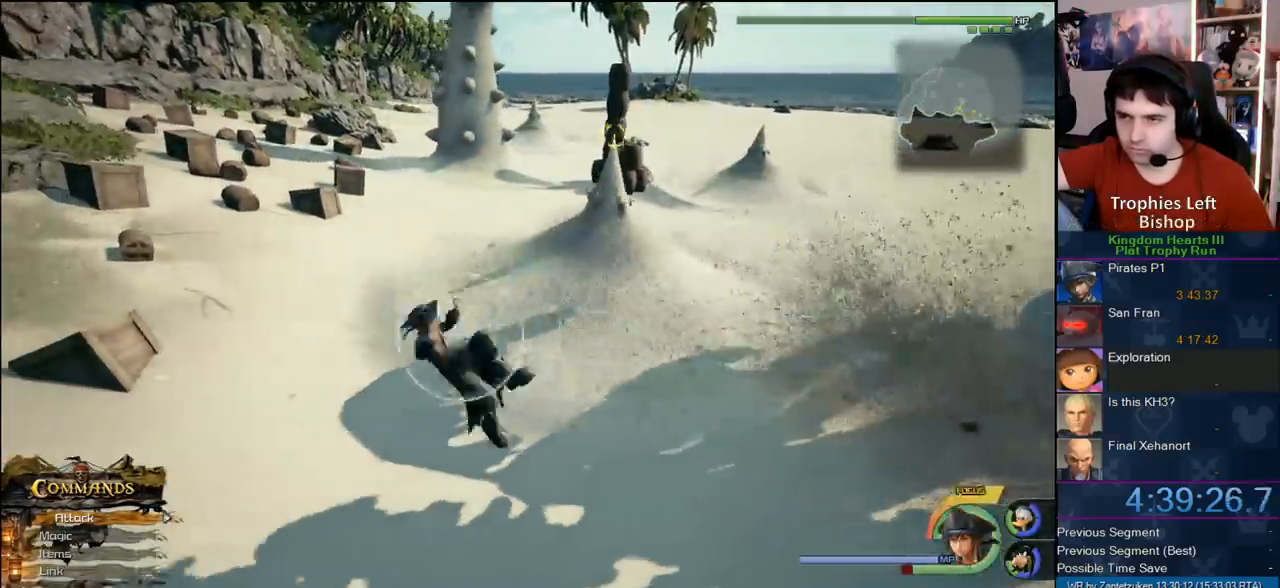
{"buttons": [], "left_stick": "up", "right_stick": "center", "events": [[150, "CROSS", "up"], [350, "SQUARE", "down"], [417, "SQUARE", "up"]]}
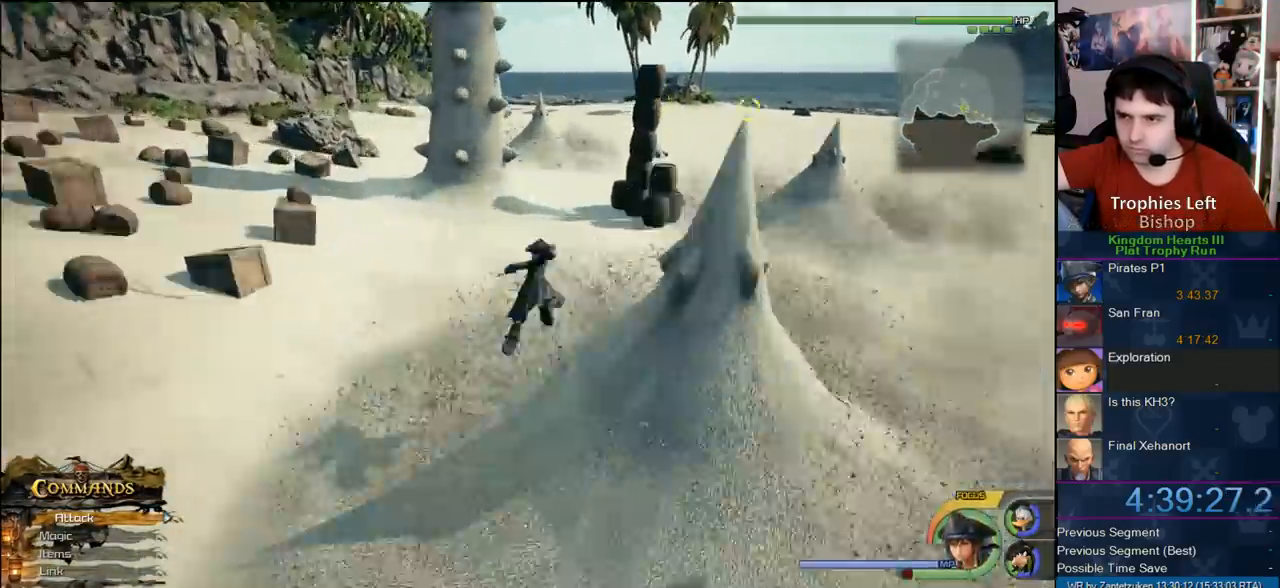
{"buttons": [], "left_stick": "up", "right_stick": "left", "events": [[17, "SQUARE", "down"], [200, "SQUARE", "up"], [300, "left_stick", "up-right"], [300, "right_stick", "left"], [483, "left_stick", "up"]]}
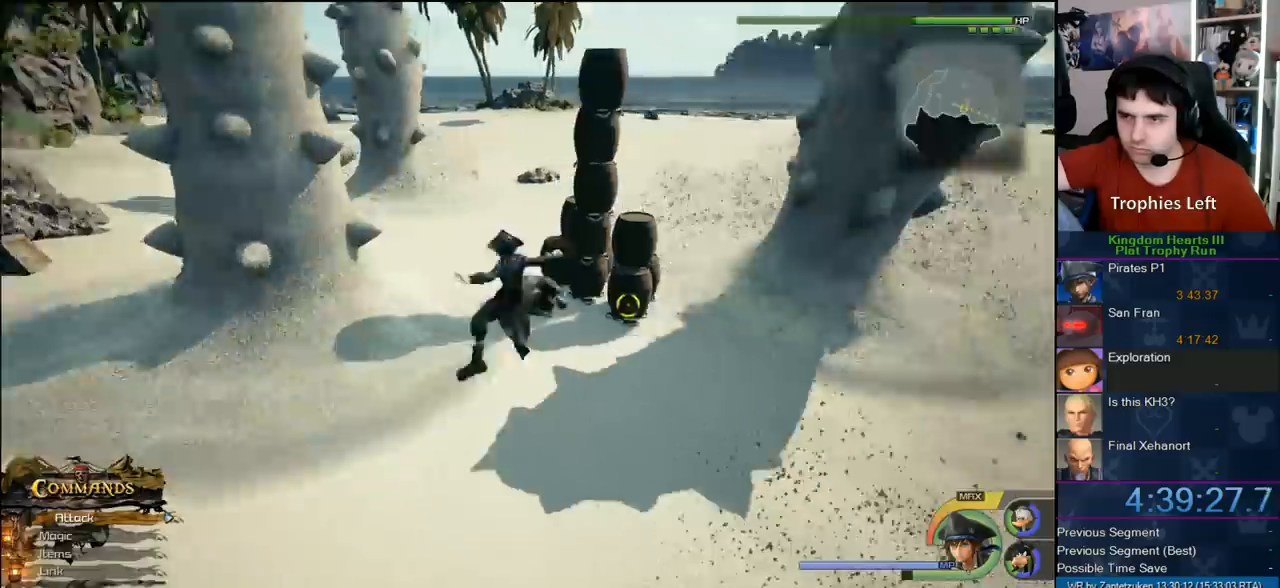
{"buttons": ["L1"], "left_stick": "up-left", "right_stick": "center", "events": [[100, "L1", "down"], [100, "right_stick", "center"], [200, "SQUARE", "down"], [250, "SQUARE", "up"], [300, "SQUARE", "down"], [417, "left_stick", "up-left"], [483, "SQUARE", "up"]]}
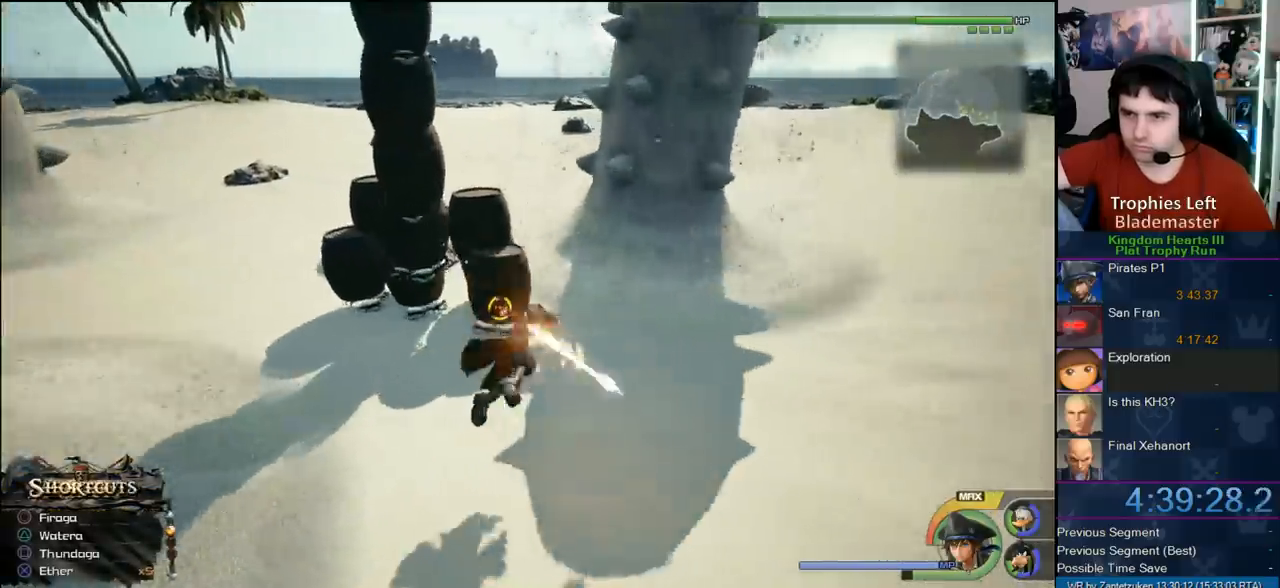
{"buttons": ["L1"], "left_stick": "left", "right_stick": "center", "events": [[67, "SQUARE", "down"], [67, "left_stick", "left"], [200, "SQUARE", "up"], [250, "R1", "down"], [250, "SQUARE", "down"], [333, "R1", "up"], [333, "SQUARE", "up"], [400, "SQUARE", "down"], [500, "SQUARE", "up"]]}
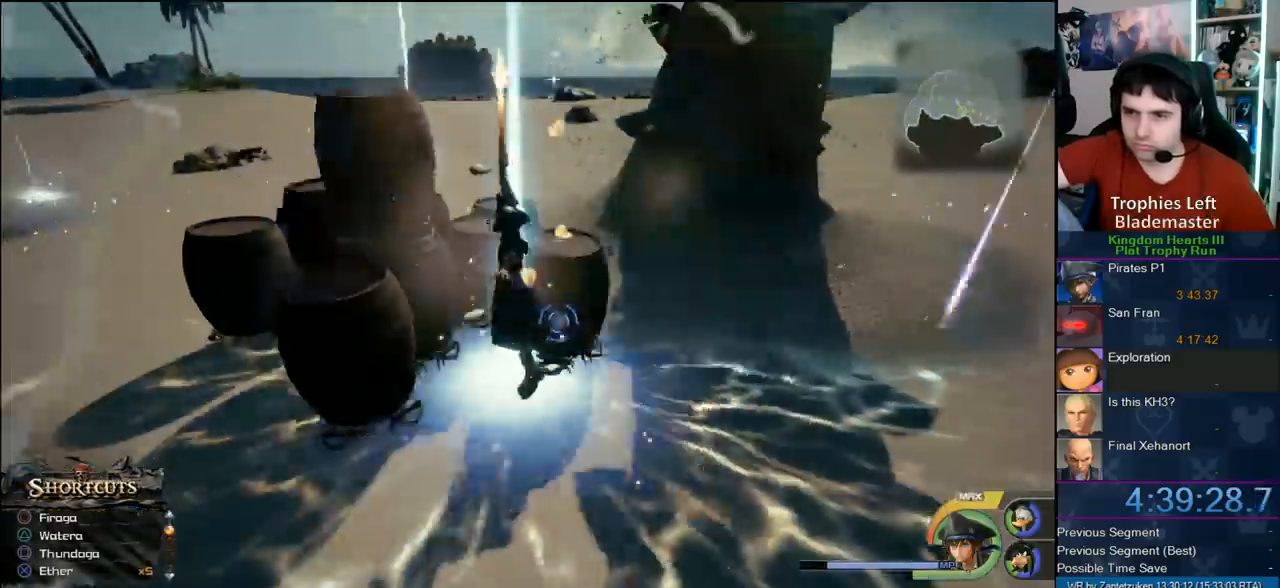
{"buttons": ["SQUARE", "L1"], "left_stick": "left", "right_stick": "center", "events": [[50, "SQUARE", "down"], [183, "SQUARE", "up"], [217, "SQUARE", "down"], [317, "R1", "down"], [400, "SQUARE", "up"], [433, "R1", "up"], [433, "SQUARE", "down"]]}